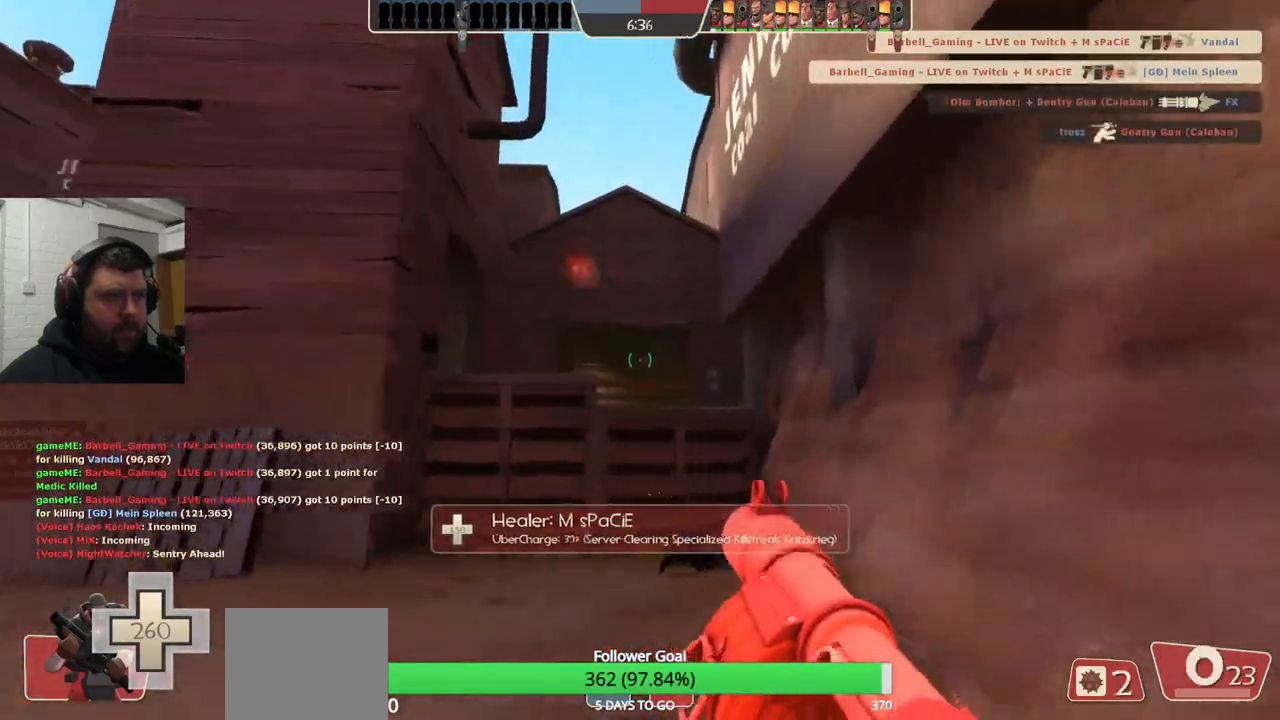
Gameplay with a controller (PlayStation layout); each line is a JSON object with the inputs held at the frame after it. "events" lists button and stick changes between this image and that frame as [ms after this image, input, new state], when the widget could be followed in between. Not read: L1.
{"buttons": ["R2"], "left_stick": "left", "right_stick": "center", "events": [[83, "SQUARE", "down"], [133, "SQUARE", "up"], [150, "left_stick", "down"], [267, "left_stick", "down-left"], [433, "left_stick", "left"], [483, "R2", "down"]]}
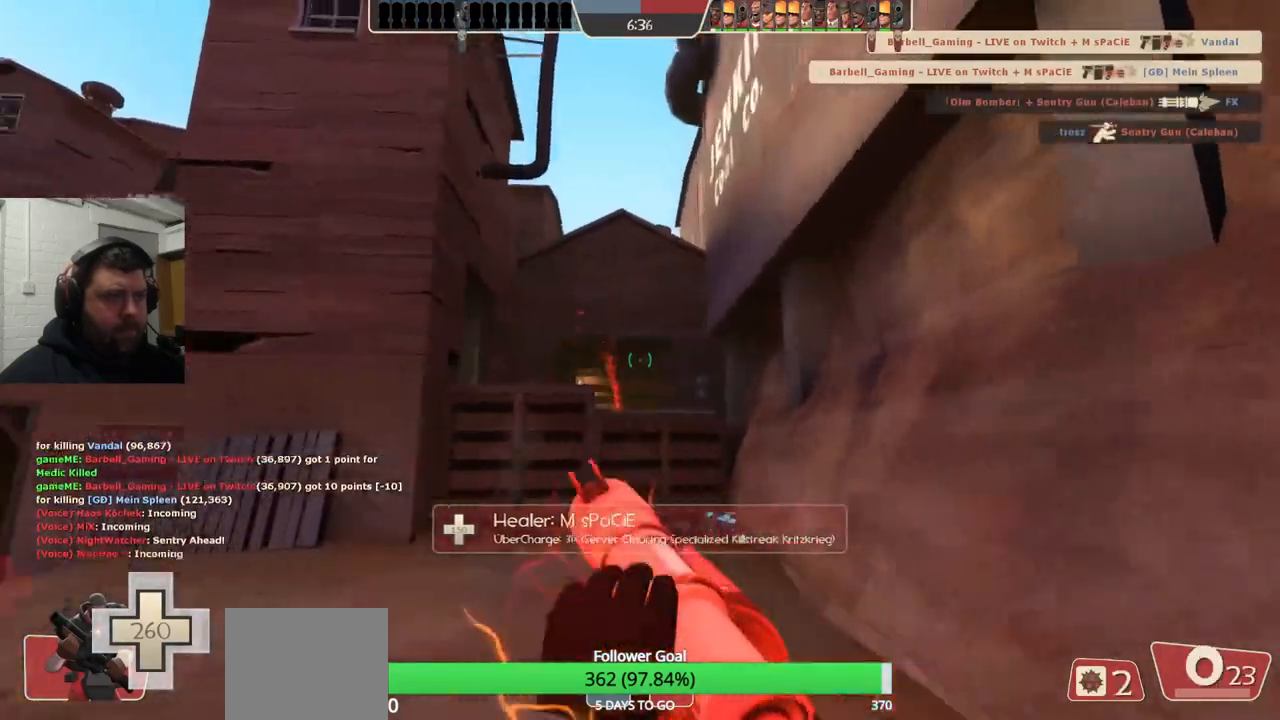
{"buttons": [], "left_stick": "right", "right_stick": "center", "events": [[117, "R2", "up"], [383, "left_stick", "up-right"], [483, "left_stick", "right"]]}
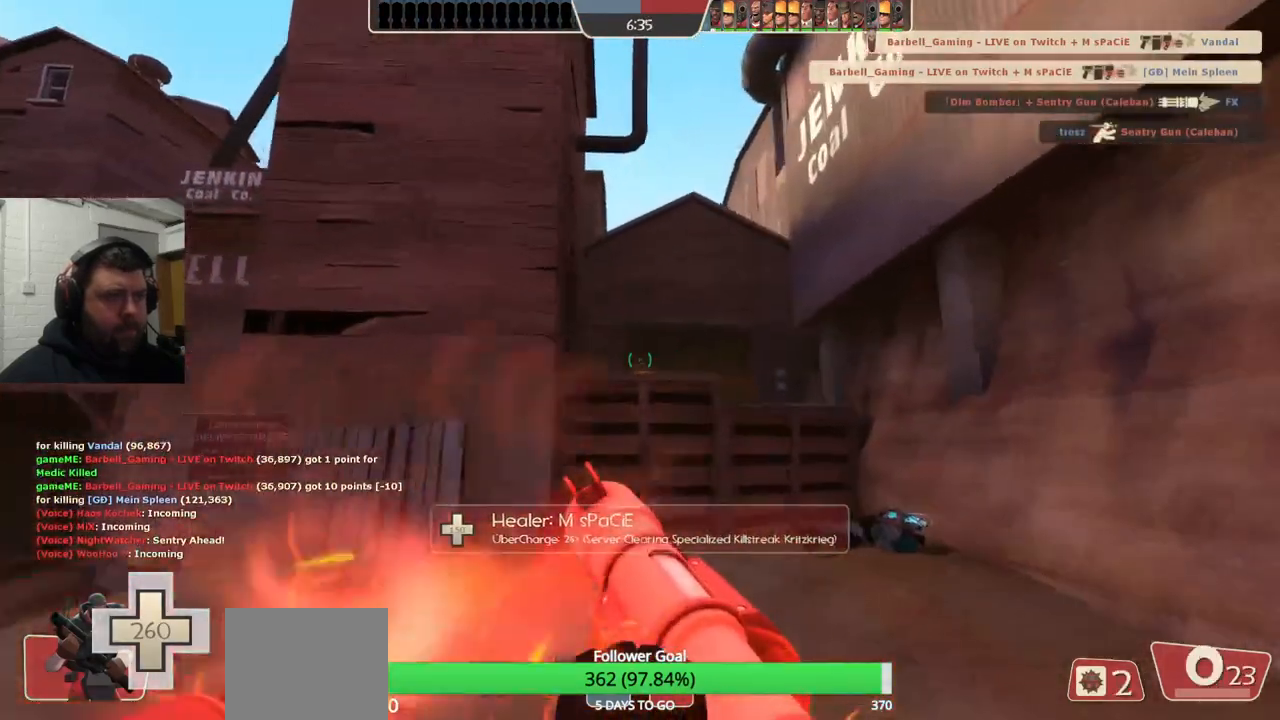
{"buttons": [], "left_stick": "down", "right_stick": "center", "events": [[83, "left_stick", "down-right"], [150, "R2", "down"], [300, "left_stick", "down"], [317, "R2", "up"]]}
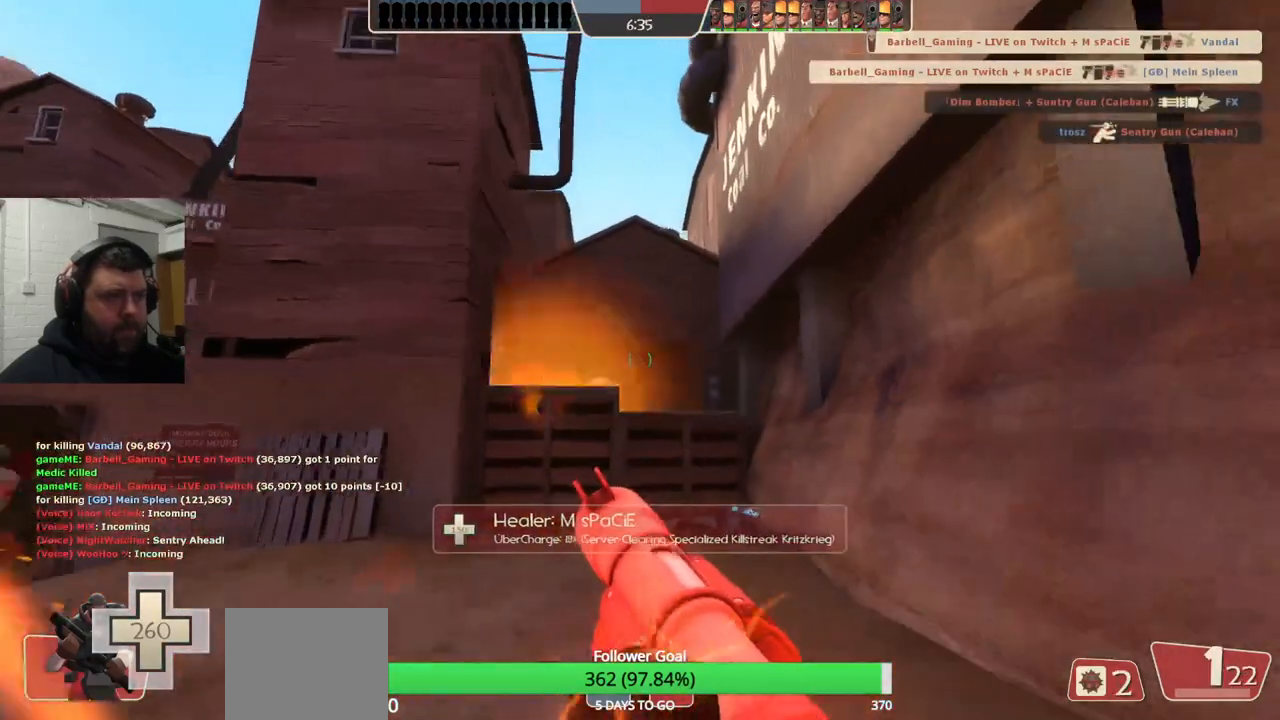
{"buttons": [], "left_stick": "up", "right_stick": "center", "events": [[83, "R2", "down"], [183, "R2", "up"], [200, "left_stick", "down-right"], [350, "left_stick", "up-right"], [417, "left_stick", "up"]]}
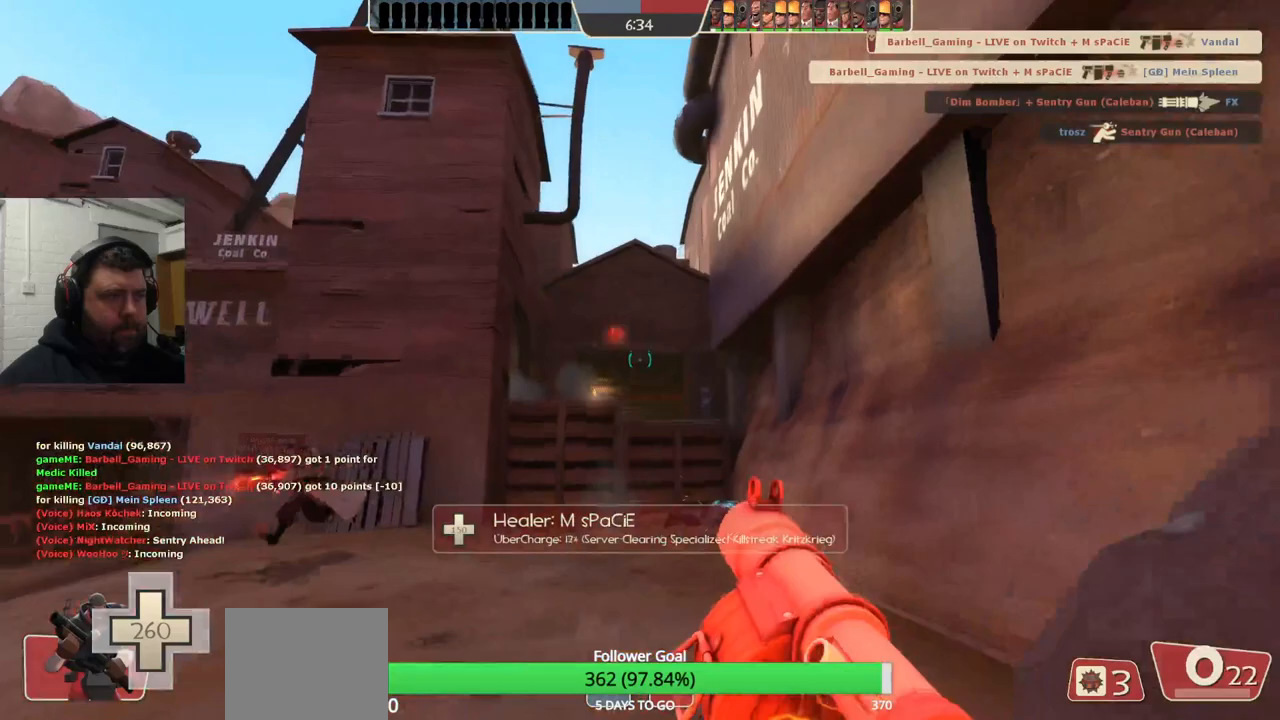
{"buttons": [], "left_stick": "up-left", "right_stick": "left", "events": [[33, "left_stick", "up-left"], [67, "SQUARE", "down"], [150, "SQUARE", "up"], [217, "SQUARE", "down"], [300, "SQUARE", "up"], [417, "right_stick", "left"]]}
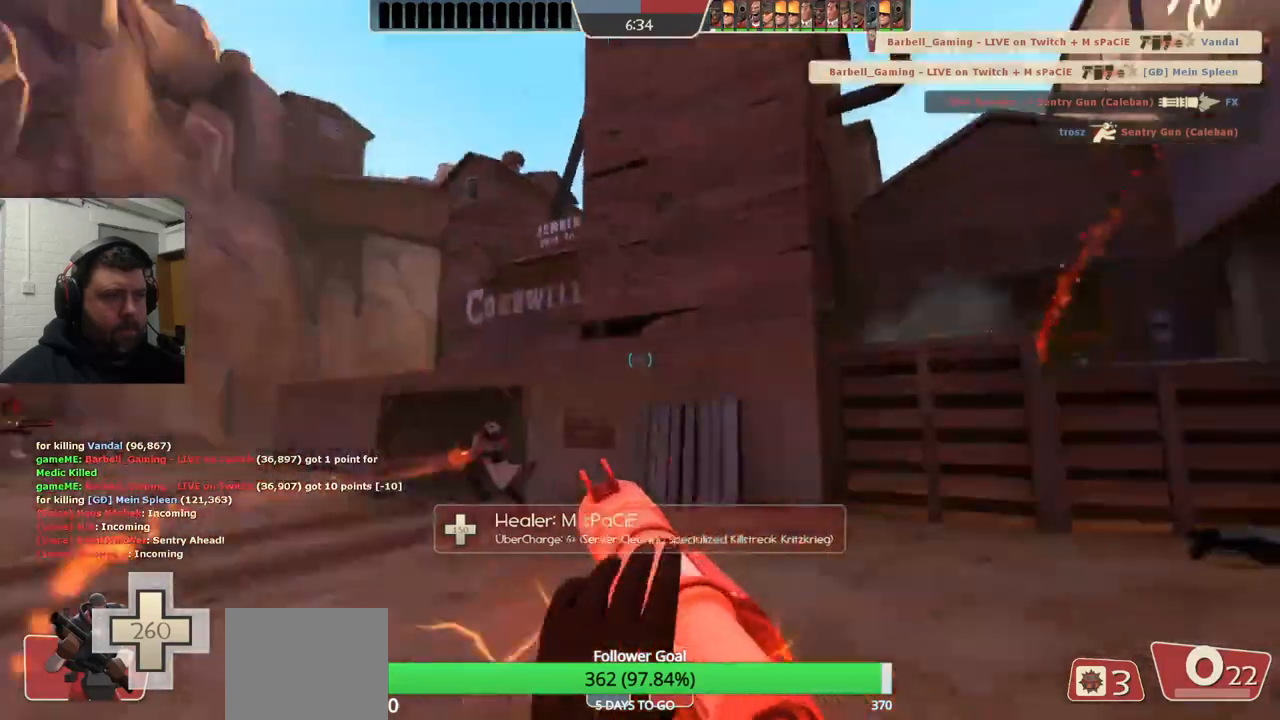
{"buttons": [], "left_stick": "up", "right_stick": "center", "events": [[167, "left_stick", "up"], [167, "right_stick", "center"]]}
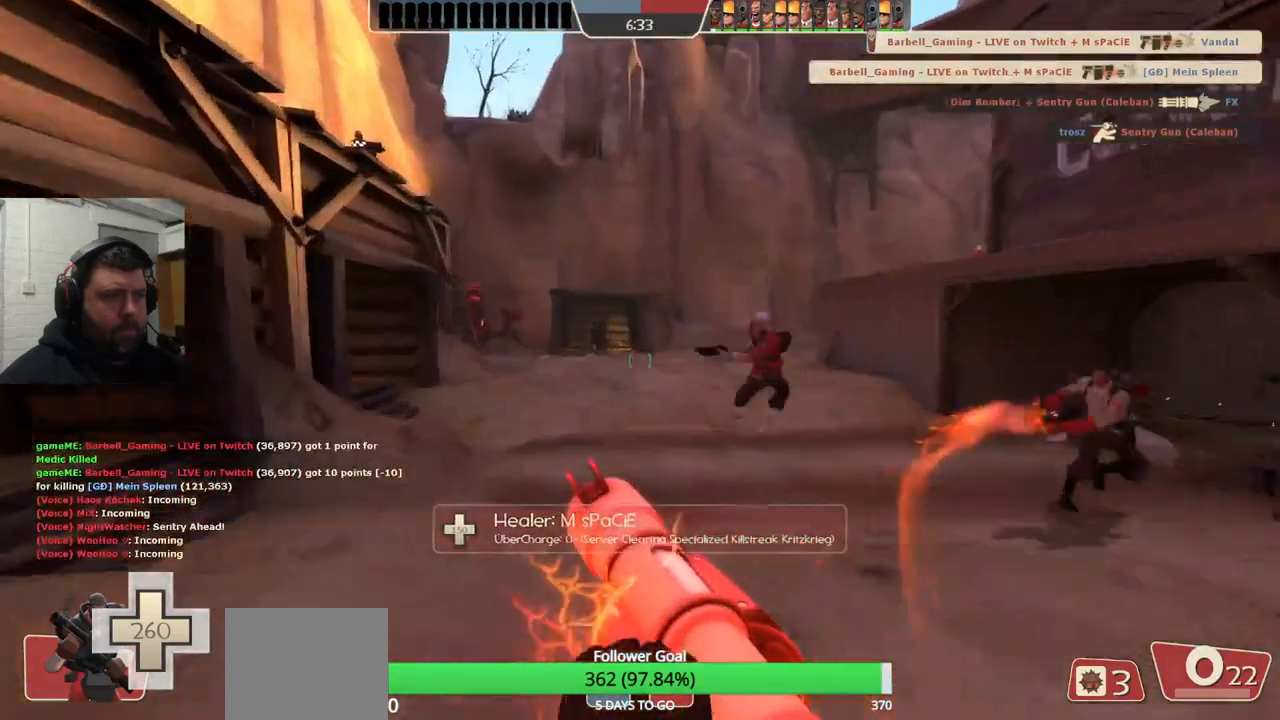
{"buttons": ["L2"], "left_stick": "right", "right_stick": "center", "events": [[150, "right_stick", "right"], [167, "left_stick", "right"], [350, "right_stick", "center"], [450, "L2", "down"]]}
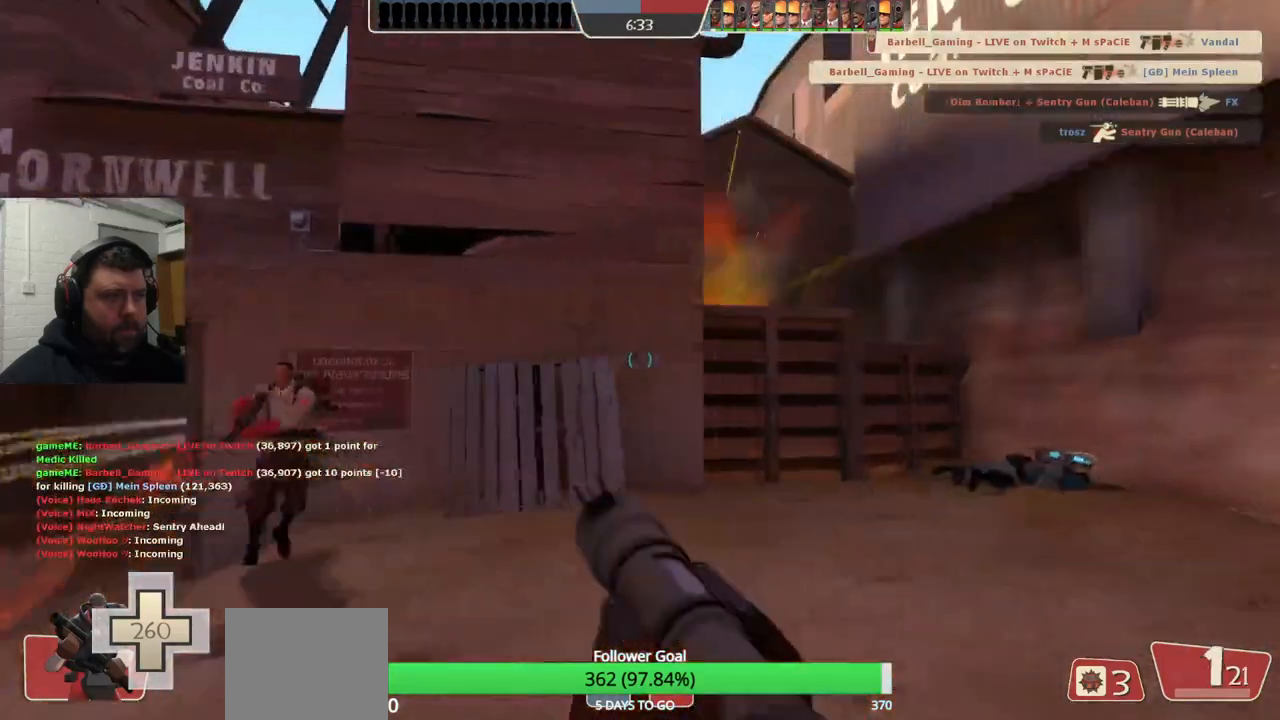
{"buttons": [], "left_stick": "right", "right_stick": "center", "events": [[100, "L2", "up"]]}
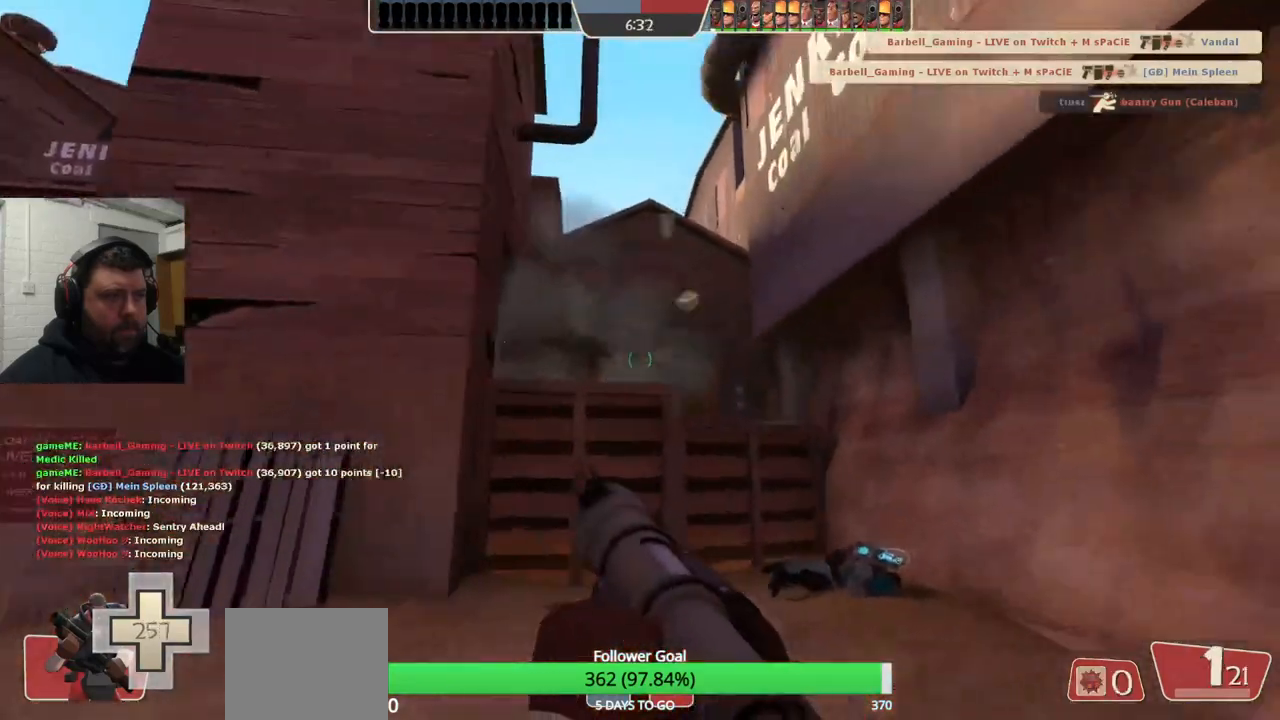
{"buttons": [], "left_stick": "left", "right_stick": "center", "events": [[100, "R2", "down"], [167, "left_stick", "down-left"], [200, "R2", "up"], [267, "left_stick", "left"]]}
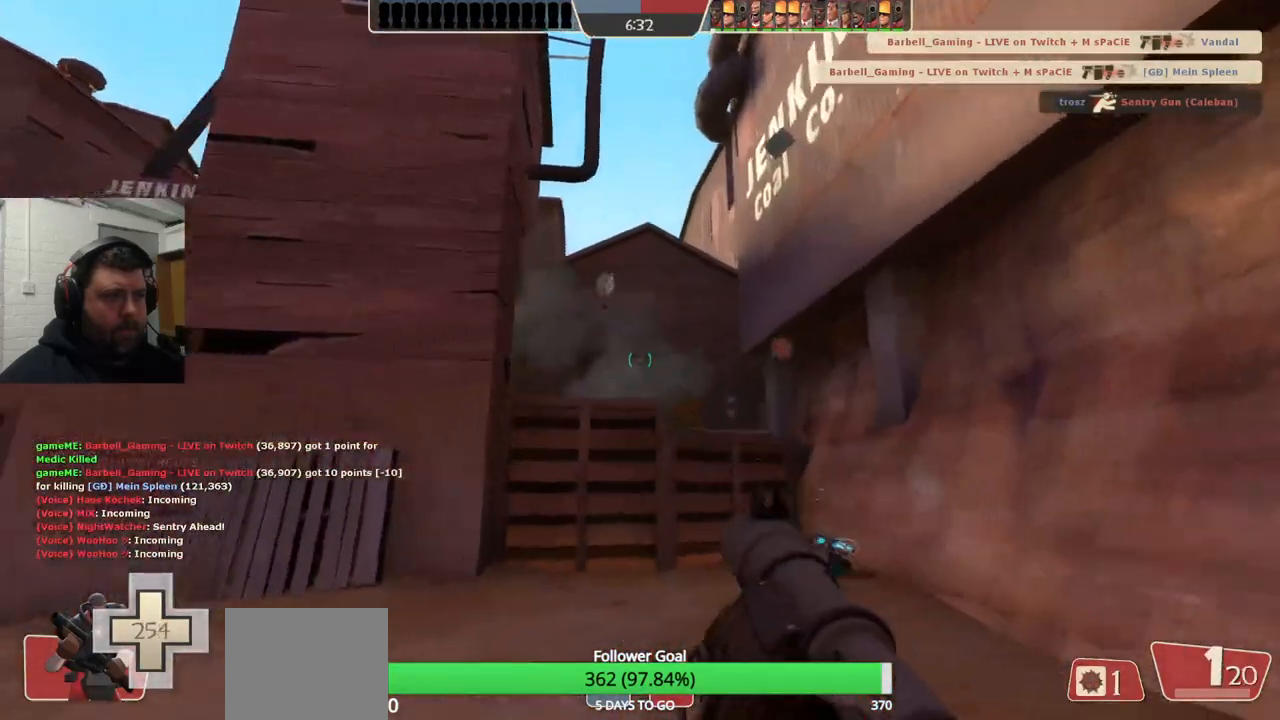
{"buttons": [], "left_stick": "up", "right_stick": "center", "events": [[67, "right_stick", "left"], [133, "left_stick", "up-left"], [250, "right_stick", "center"], [267, "left_stick", "up"], [367, "SQUARE", "down"], [450, "SQUARE", "up"]]}
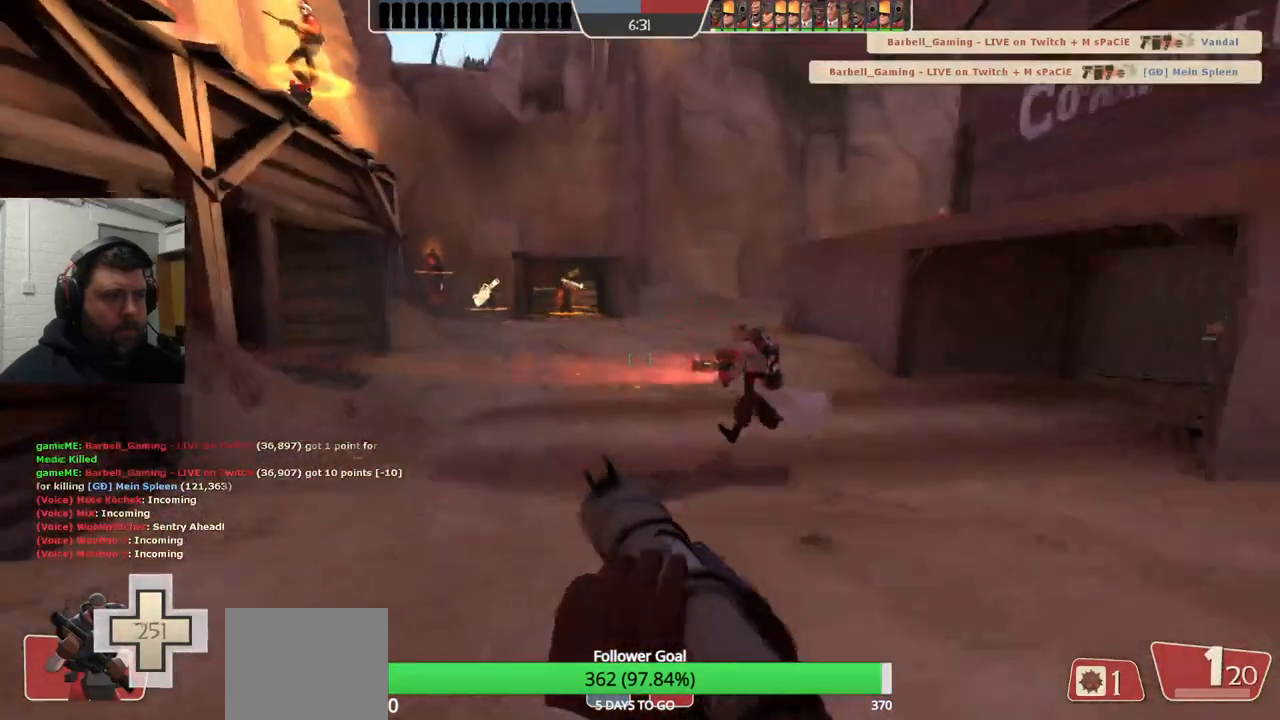
{"buttons": [], "left_stick": "up", "right_stick": "center", "events": [[117, "right_stick", "left"], [450, "right_stick", "center"]]}
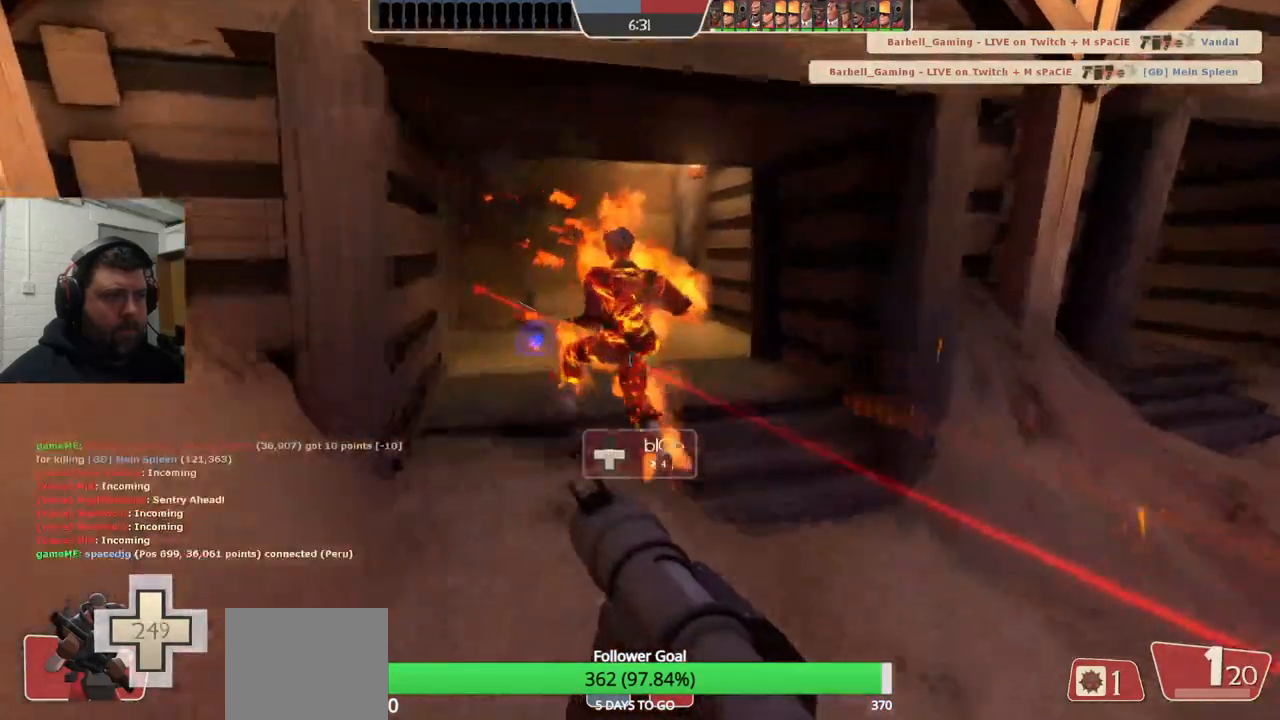
{"buttons": [], "left_stick": "up", "right_stick": "center", "events": [[33, "L2", "down"], [33, "right_stick", "left"], [167, "right_stick", "center"], [200, "L2", "up"], [200, "left_stick", "right"], [400, "left_stick", "up"]]}
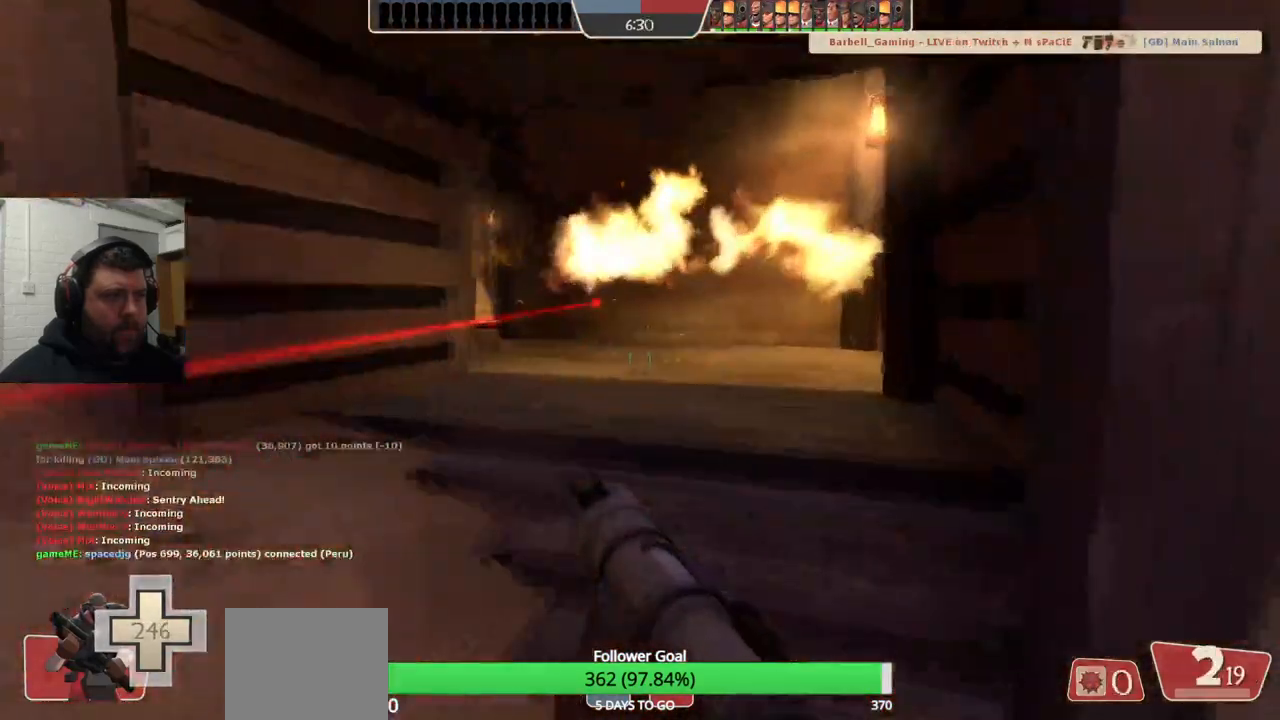
{"buttons": [], "left_stick": "up", "right_stick": "center", "events": []}
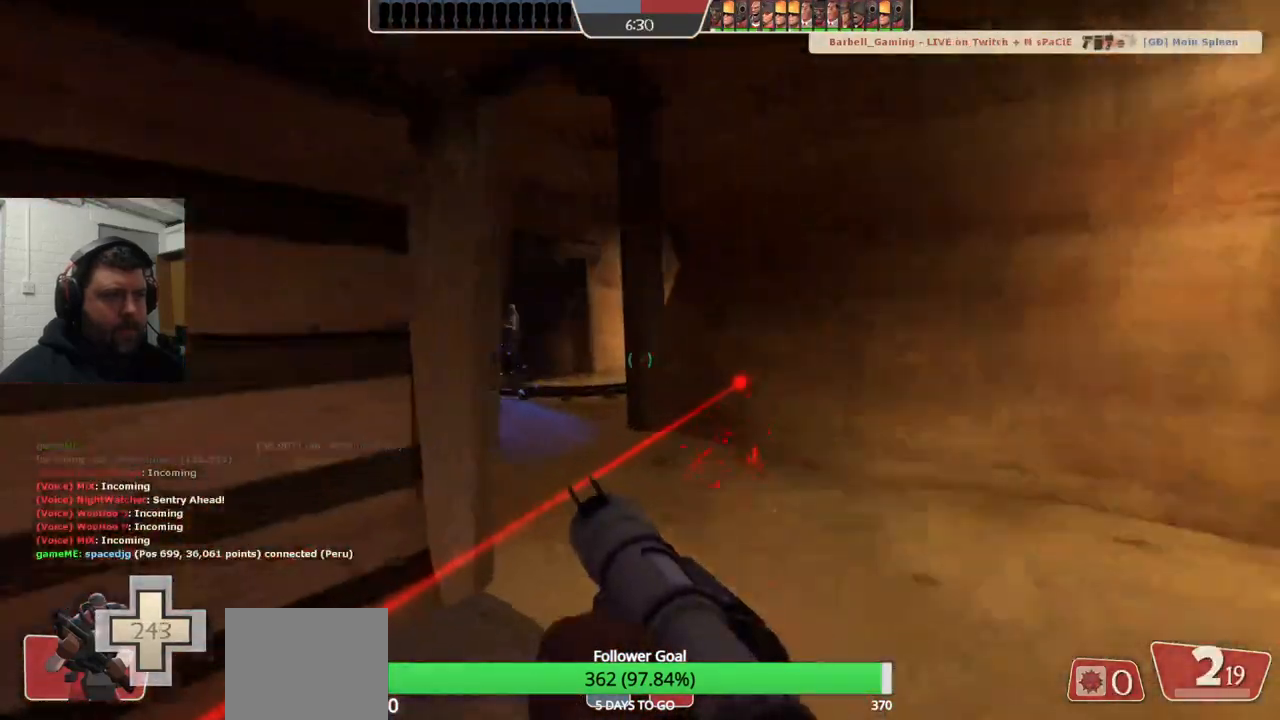
{"buttons": [], "left_stick": "up", "right_stick": "center", "events": [[117, "R2", "down"], [183, "left_stick", "down-left"], [250, "R2", "up"], [317, "left_stick", "down-right"], [417, "left_stick", "up-right"], [483, "left_stick", "up"]]}
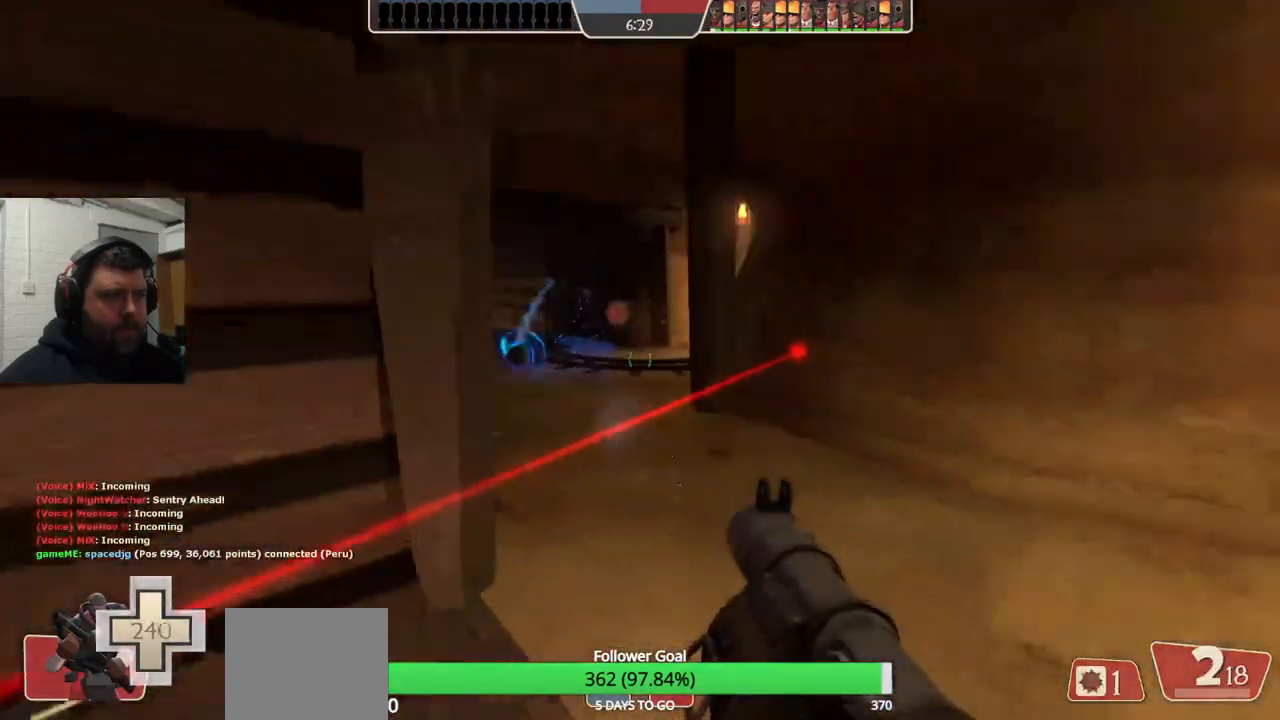
{"buttons": [], "left_stick": "left", "right_stick": "center", "events": [[233, "R2", "down"], [250, "left_stick", "down-right"], [317, "L2", "down"], [333, "R2", "up"], [400, "R2", "down"], [467, "left_stick", "left"], [483, "L2", "up"], [500, "R2", "up"]]}
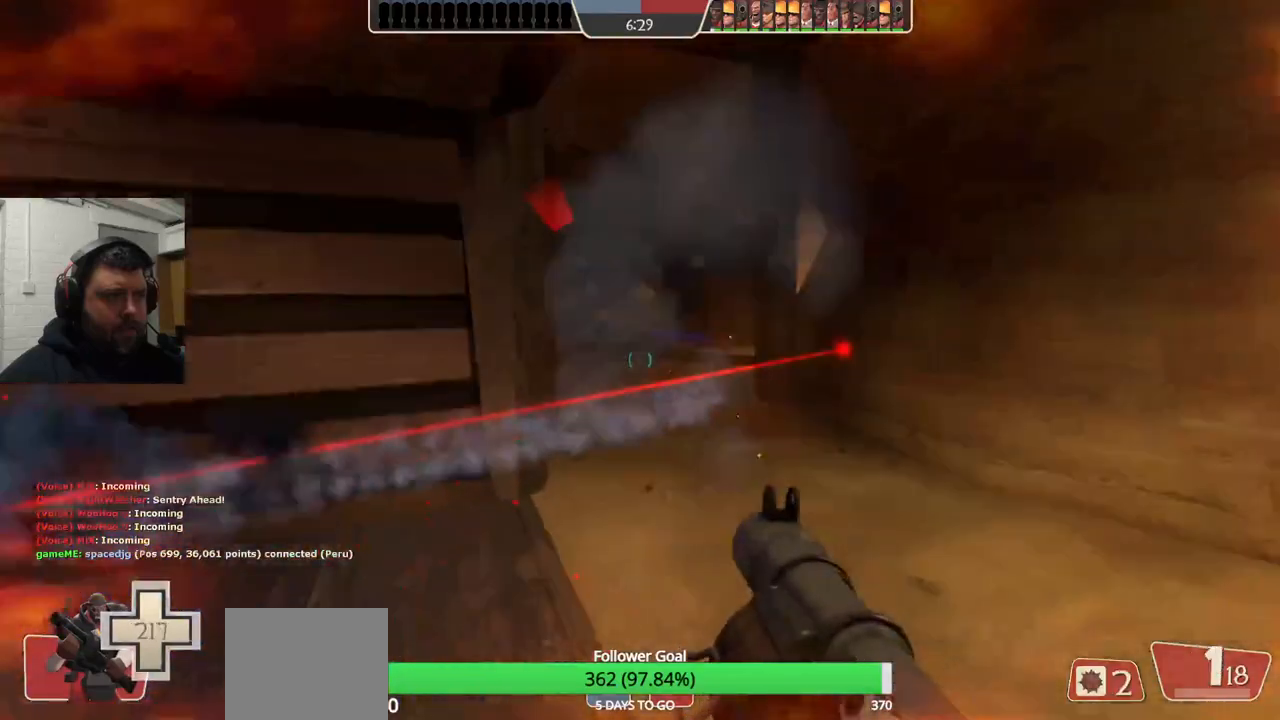
{"buttons": [], "left_stick": "up-left", "right_stick": "center", "events": [[17, "L2", "down"], [67, "R2", "down"], [150, "R2", "up"], [183, "L2", "up"], [333, "SQUARE", "down"], [433, "SQUARE", "up"], [483, "left_stick", "up-left"]]}
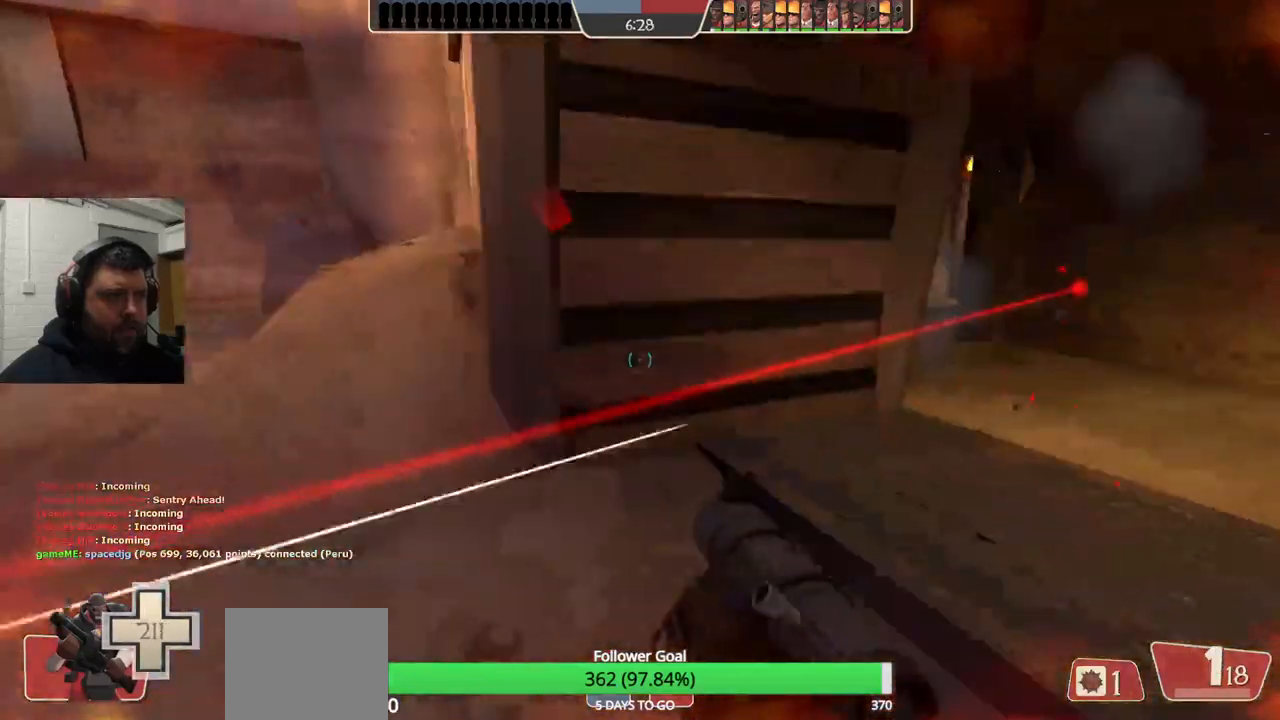
{"buttons": ["L2"], "left_stick": "up", "right_stick": "center", "events": [[67, "L2", "down"], [67, "right_stick", "left"], [133, "left_stick", "up"], [217, "L2", "up"], [217, "right_stick", "center"], [300, "L2", "down"], [433, "L2", "up"], [483, "L2", "down"]]}
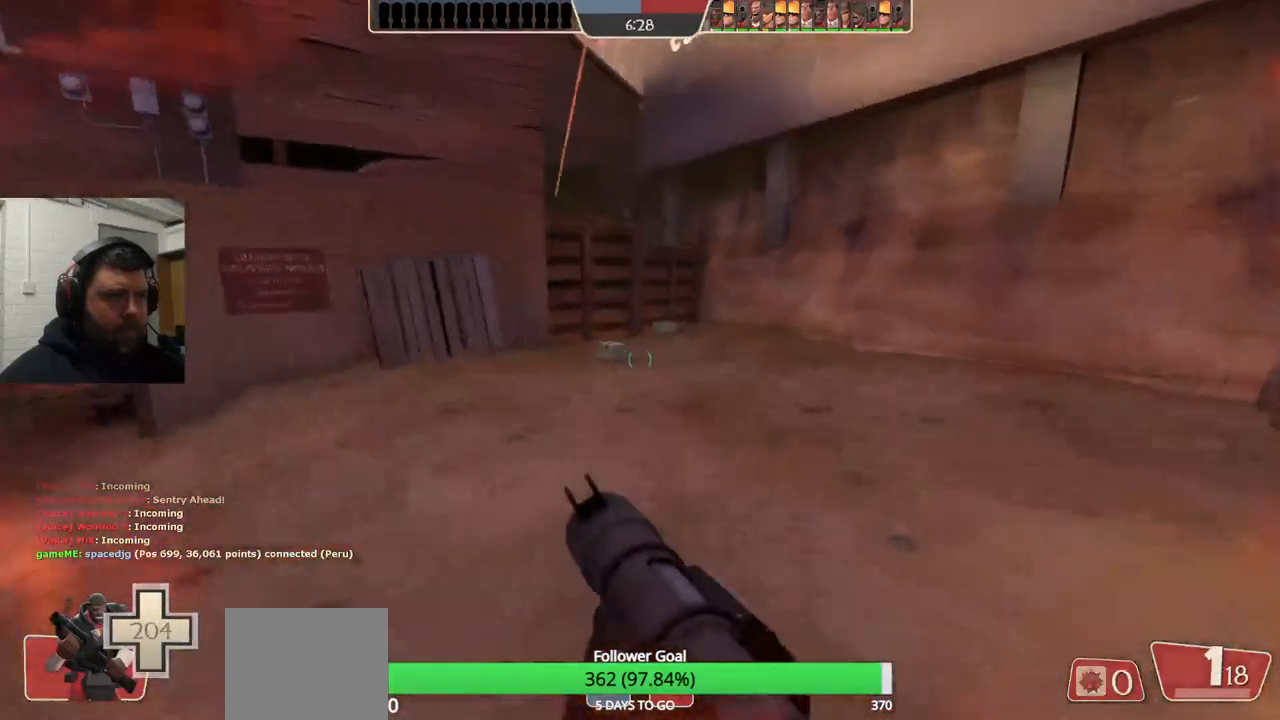
{"buttons": [], "left_stick": "up", "right_stick": "center", "events": [[133, "L2", "up"], [183, "right_stick", "down-left"], [300, "right_stick", "center"]]}
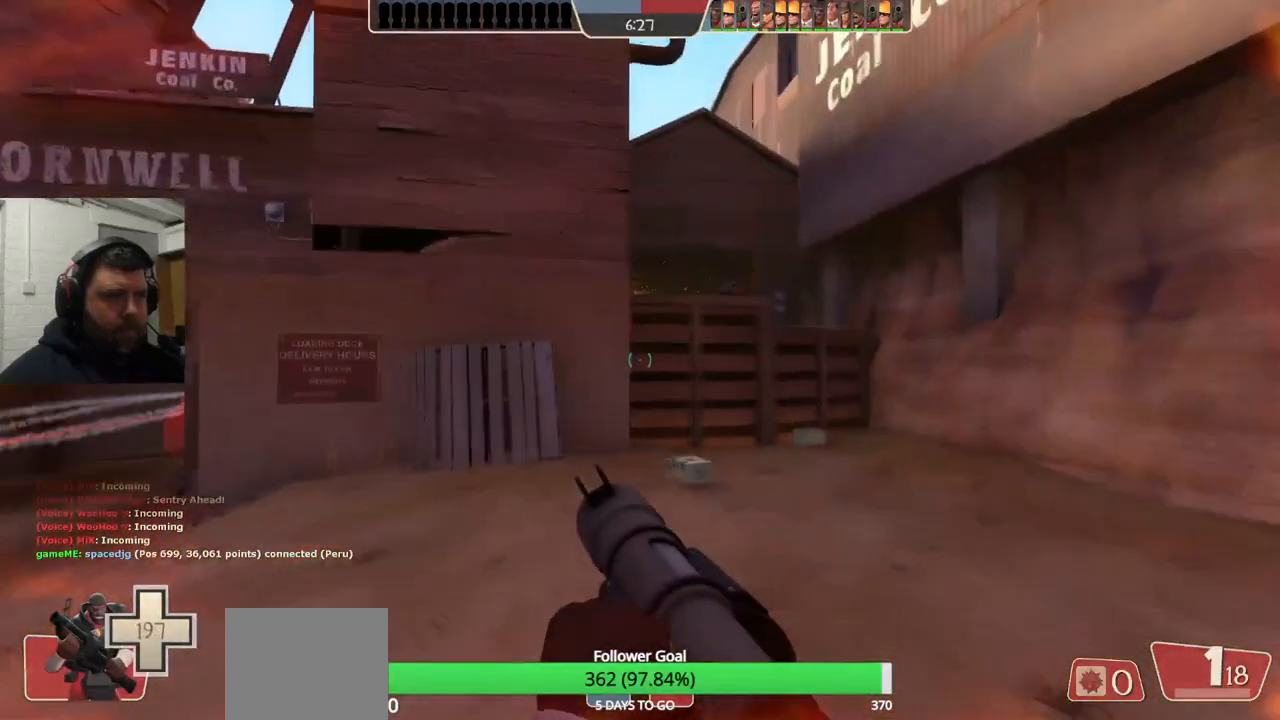
{"buttons": [], "left_stick": "up", "right_stick": "center", "events": []}
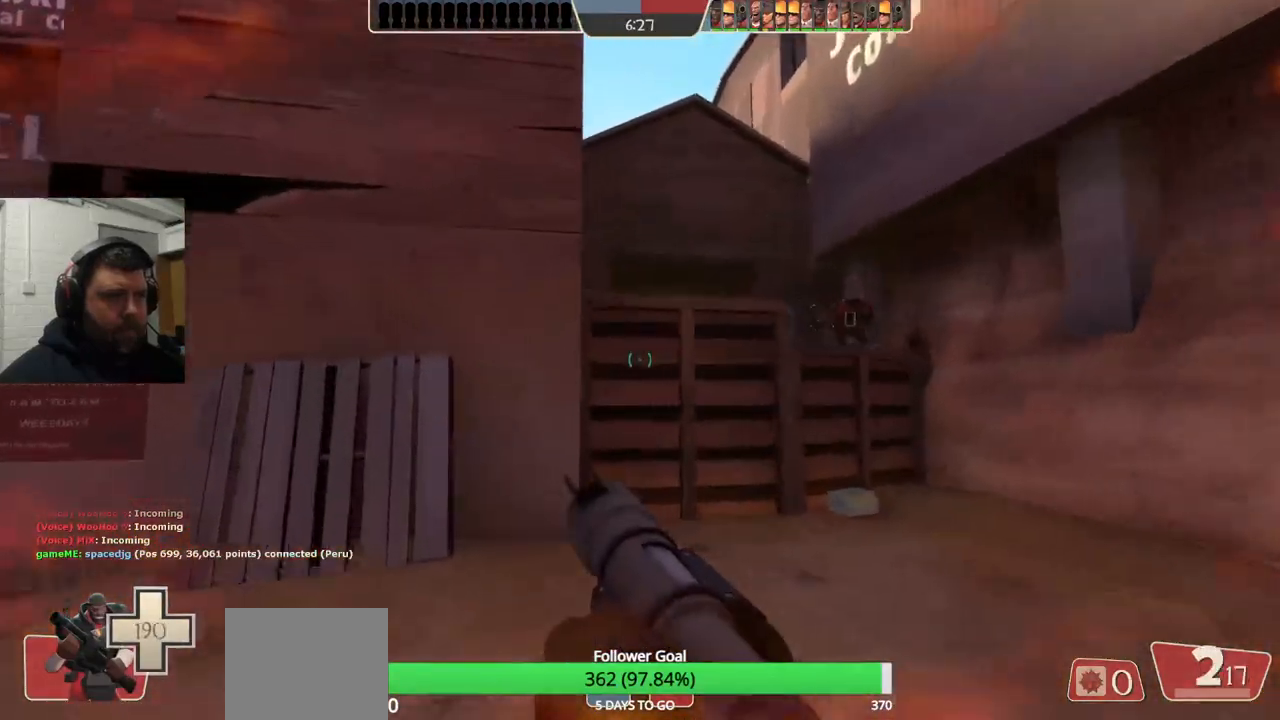
{"buttons": [], "left_stick": "up", "right_stick": "center", "events": []}
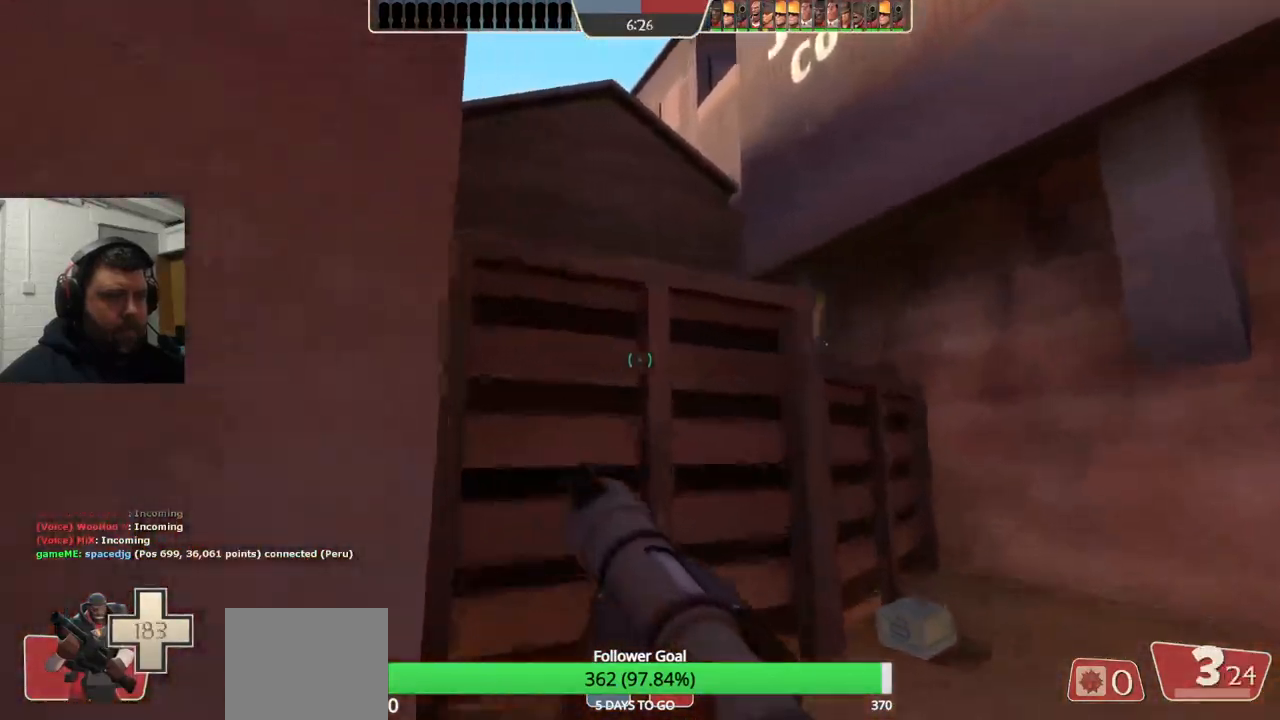
{"buttons": [], "left_stick": "down-right", "right_stick": "center", "events": [[50, "left_stick", "up-right"], [233, "right_stick", "left"], [250, "left_stick", "down-right"], [300, "right_stick", "center"]]}
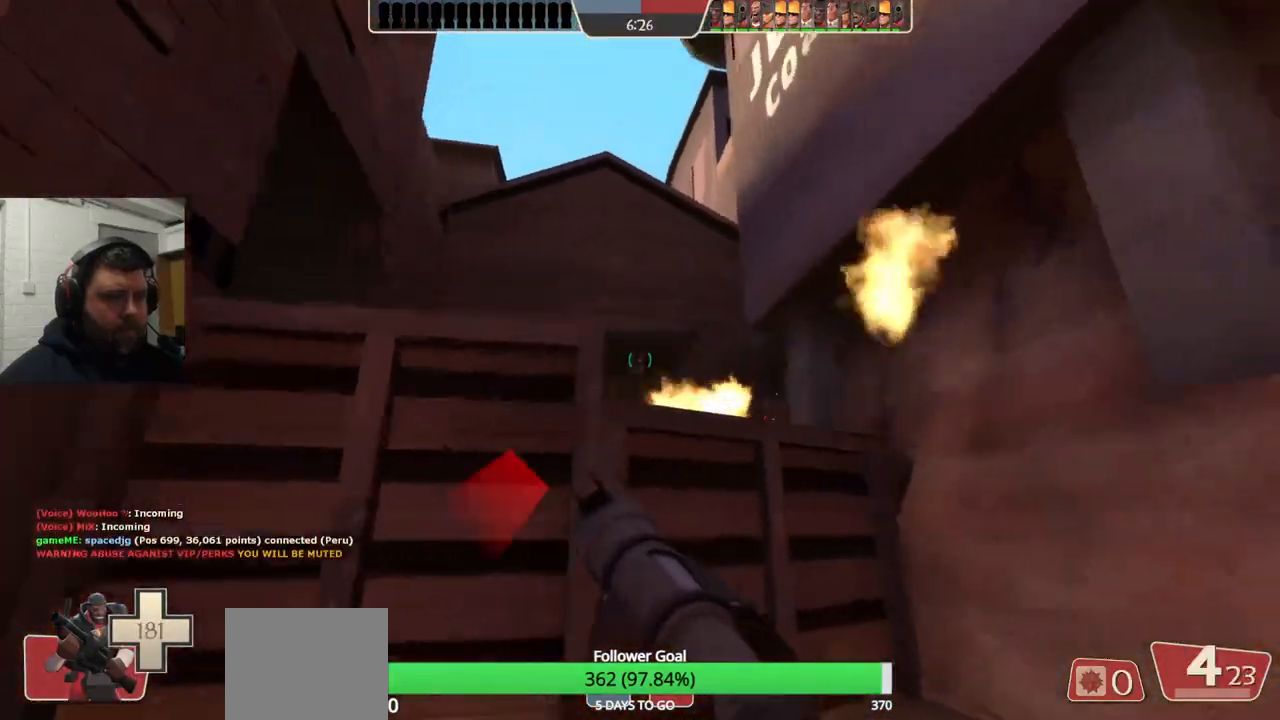
{"buttons": [], "left_stick": "down-left", "right_stick": "center", "events": [[33, "R2", "down"], [133, "R2", "up"], [167, "left_stick", "down"], [233, "R2", "down"], [300, "R2", "up"], [417, "left_stick", "down-left"]]}
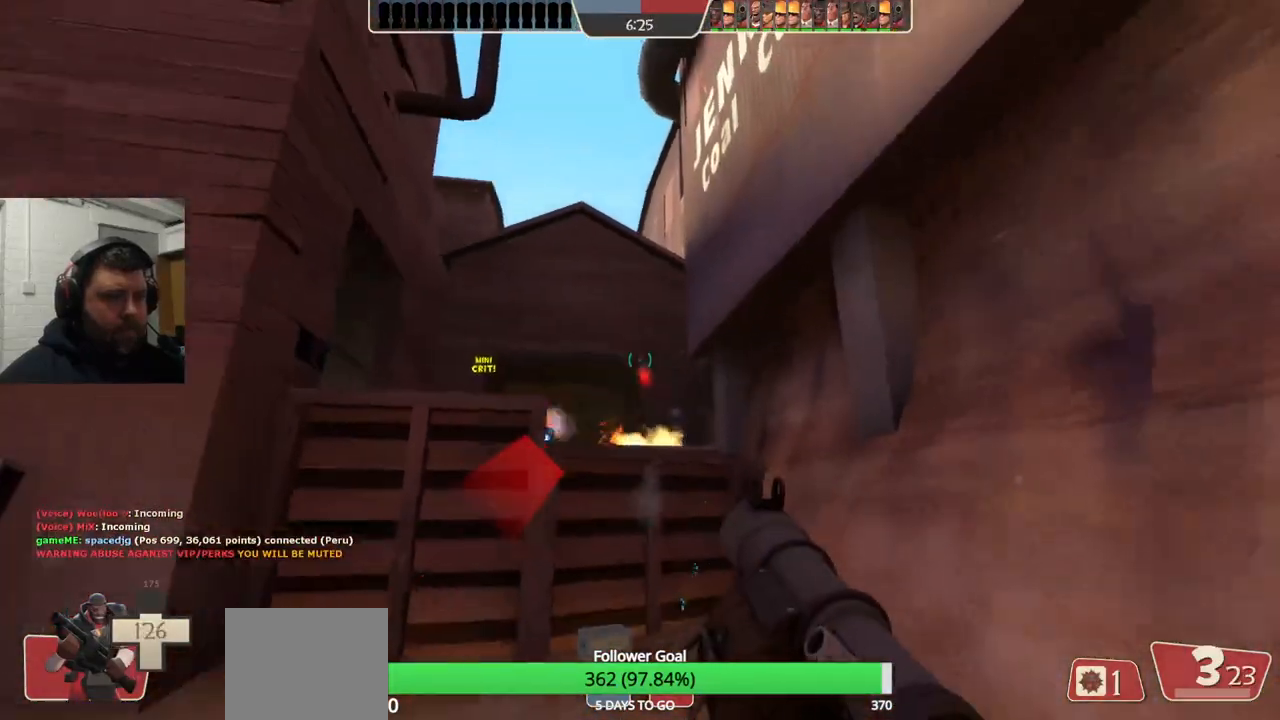
{"buttons": ["R2"], "left_stick": "left", "right_stick": "center", "events": [[67, "R2", "down"], [117, "R2", "up"], [200, "R2", "down"], [283, "R2", "up"], [300, "left_stick", "left"], [350, "R2", "down"], [417, "R2", "up"], [483, "R2", "down"]]}
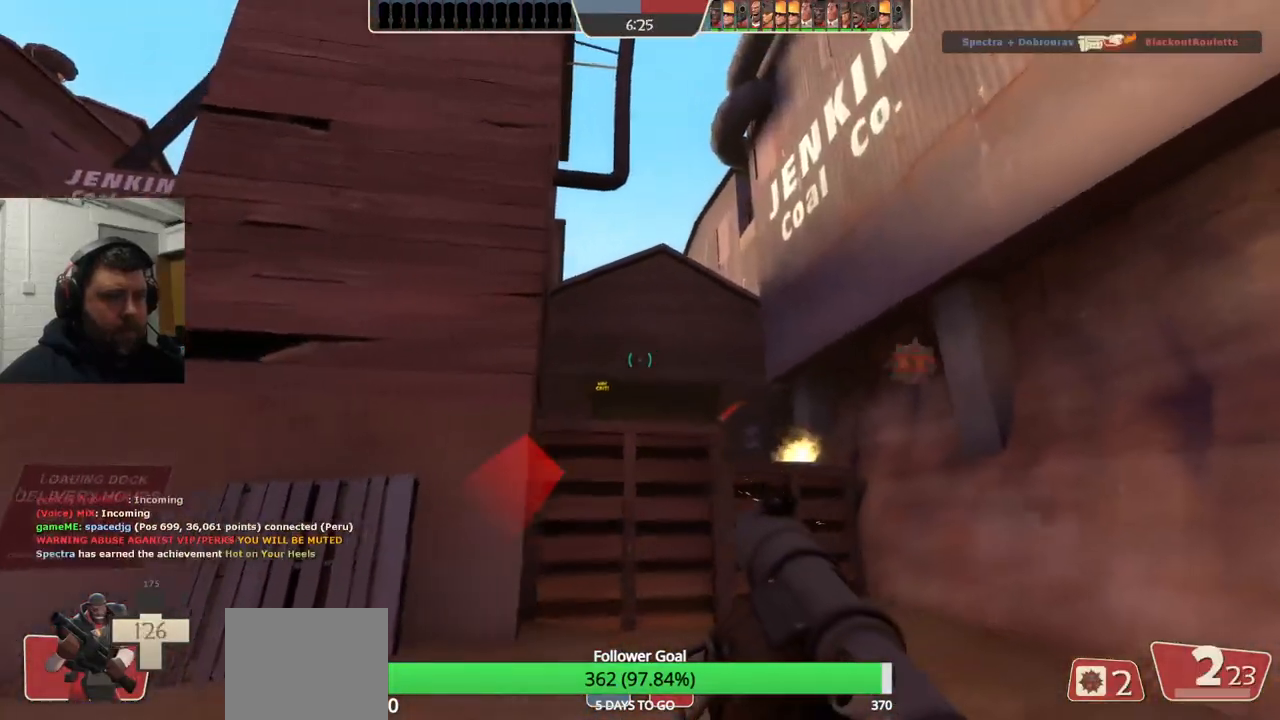
{"buttons": [], "left_stick": "right", "right_stick": "center", "events": [[50, "R2", "up"], [117, "R2", "down"], [117, "left_stick", "up"], [183, "left_stick", "right"], [200, "R2", "up"], [267, "R2", "down"], [350, "R2", "up"], [400, "R2", "down"], [467, "R2", "up"]]}
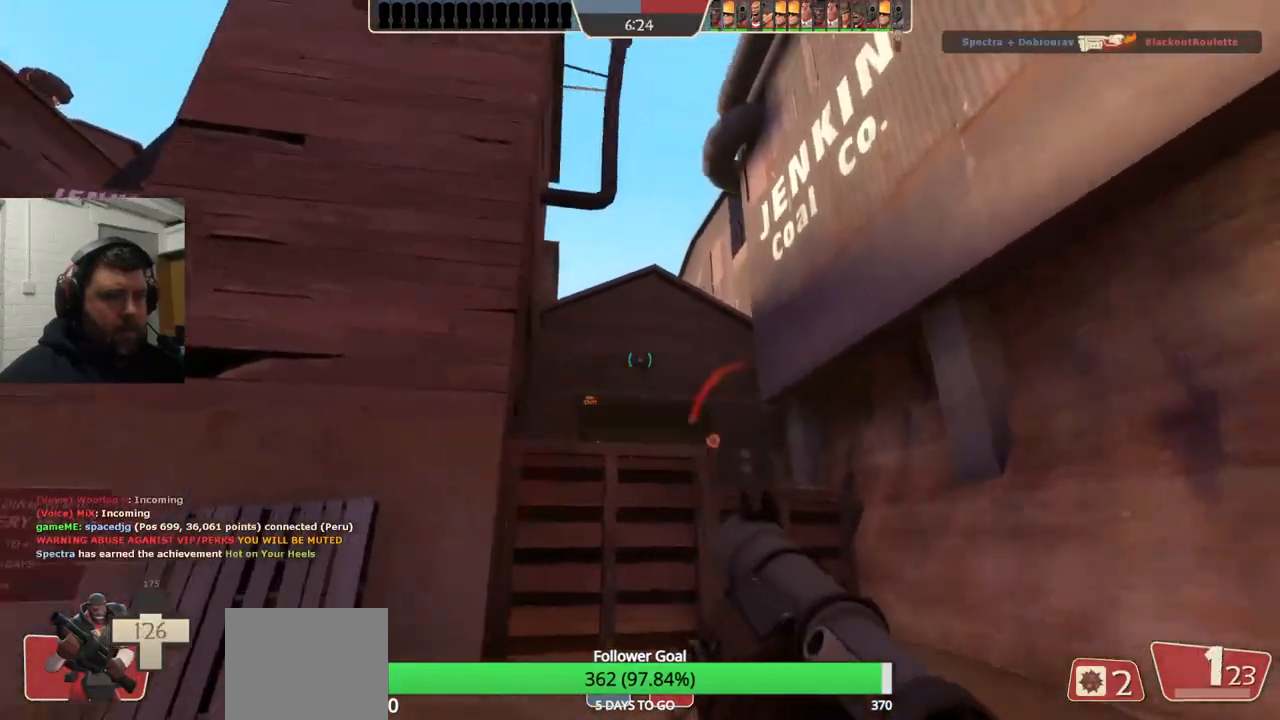
{"buttons": [], "left_stick": "up-left", "right_stick": "center", "events": [[33, "R2", "down"], [83, "R2", "up"], [183, "R2", "down"], [233, "R2", "up"], [300, "left_stick", "up-right"], [317, "R2", "down"], [367, "R2", "up"], [483, "left_stick", "up-left"]]}
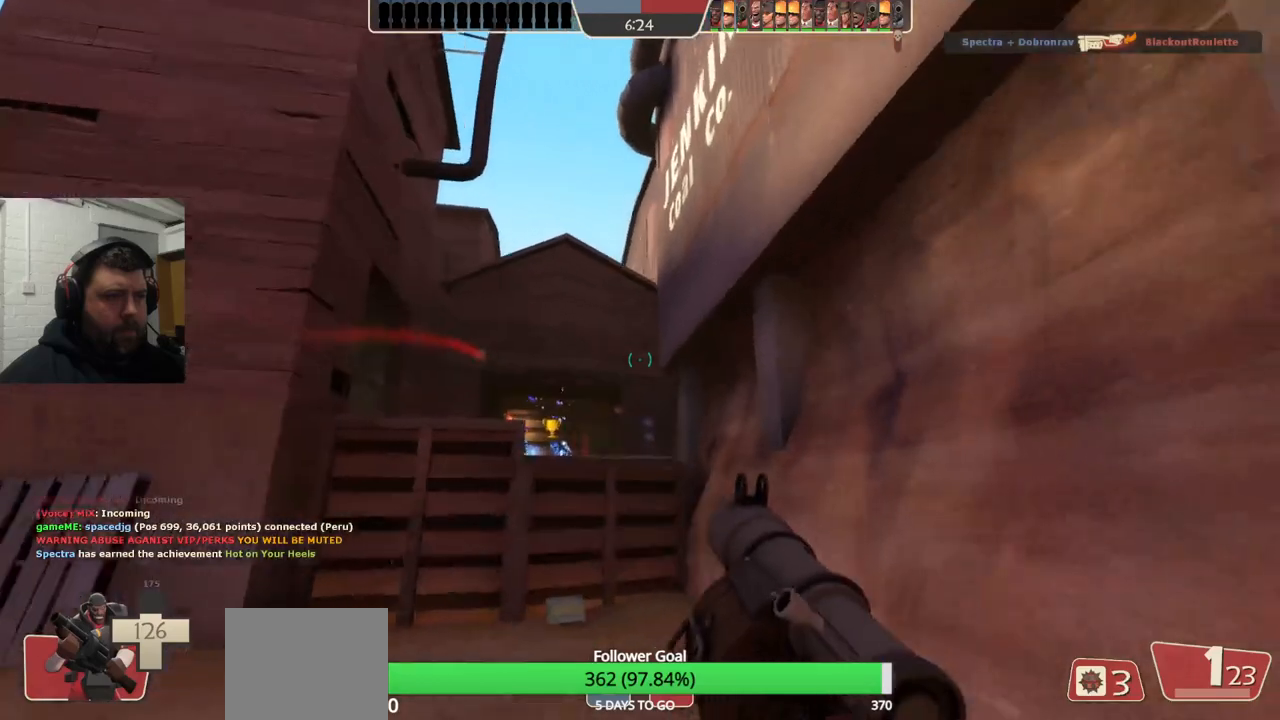
{"buttons": ["L2", "R2"], "left_stick": "down-left", "right_stick": "center", "events": [[100, "left_stick", "left"], [200, "L2", "down"], [250, "left_stick", "down-left"], [350, "L2", "up"], [367, "R2", "down"], [417, "L2", "down"], [417, "R2", "up"], [483, "R2", "down"]]}
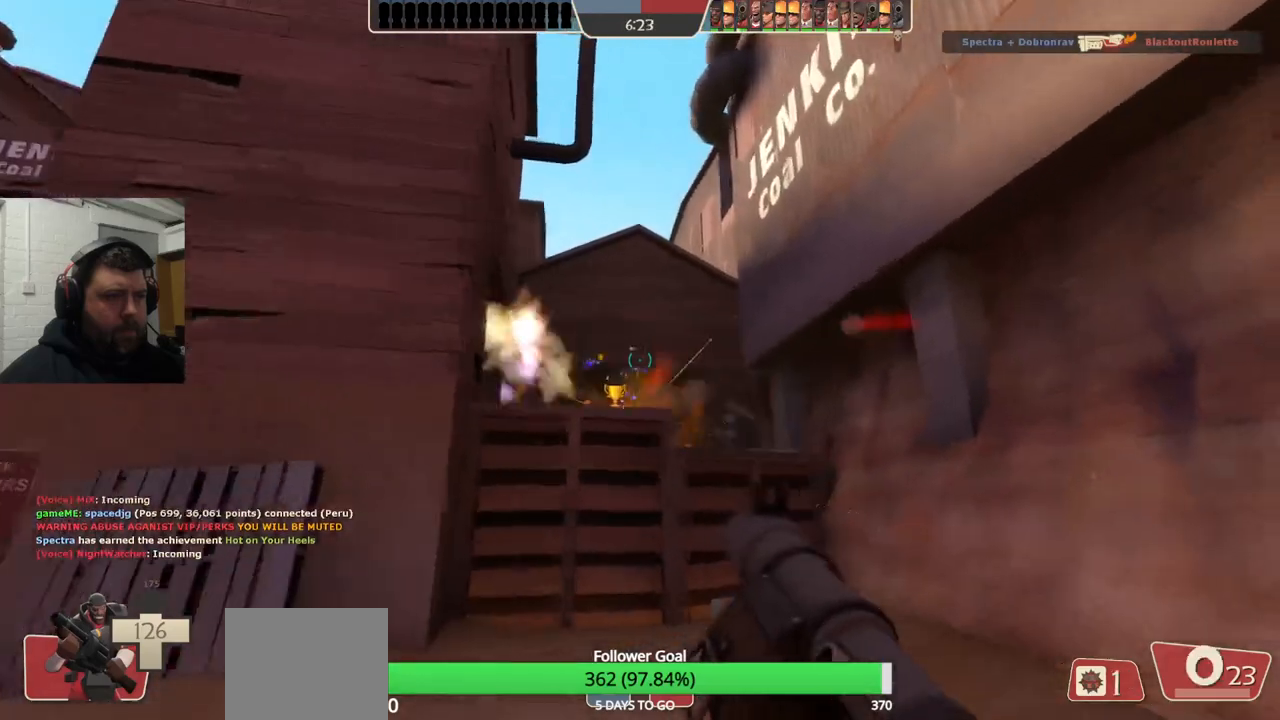
{"buttons": [], "left_stick": "down-right", "right_stick": "center", "events": [[17, "L2", "up"], [50, "R2", "up"], [133, "R2", "down"], [200, "R2", "up"], [250, "left_stick", "down-right"], [283, "R2", "down"], [333, "R2", "up"], [417, "R2", "down"], [467, "R2", "up"]]}
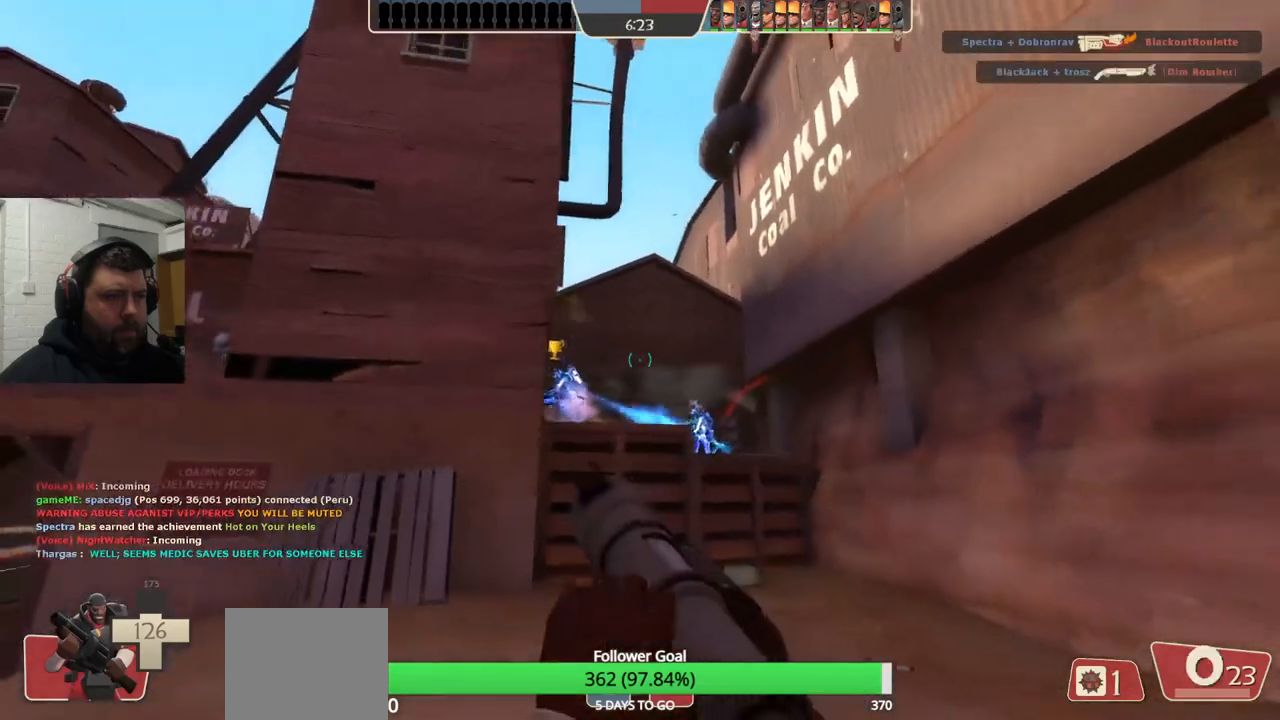
{"buttons": ["TRIANGLE"], "left_stick": "up-left", "right_stick": "center", "events": [[17, "R2", "down"], [117, "R2", "up"], [150, "left_stick", "right"], [183, "R2", "down"], [250, "L2", "down"], [267, "R2", "up"], [300, "left_stick", "up-right"], [383, "L2", "up"], [467, "TRIANGLE", "down"], [483, "left_stick", "up-left"]]}
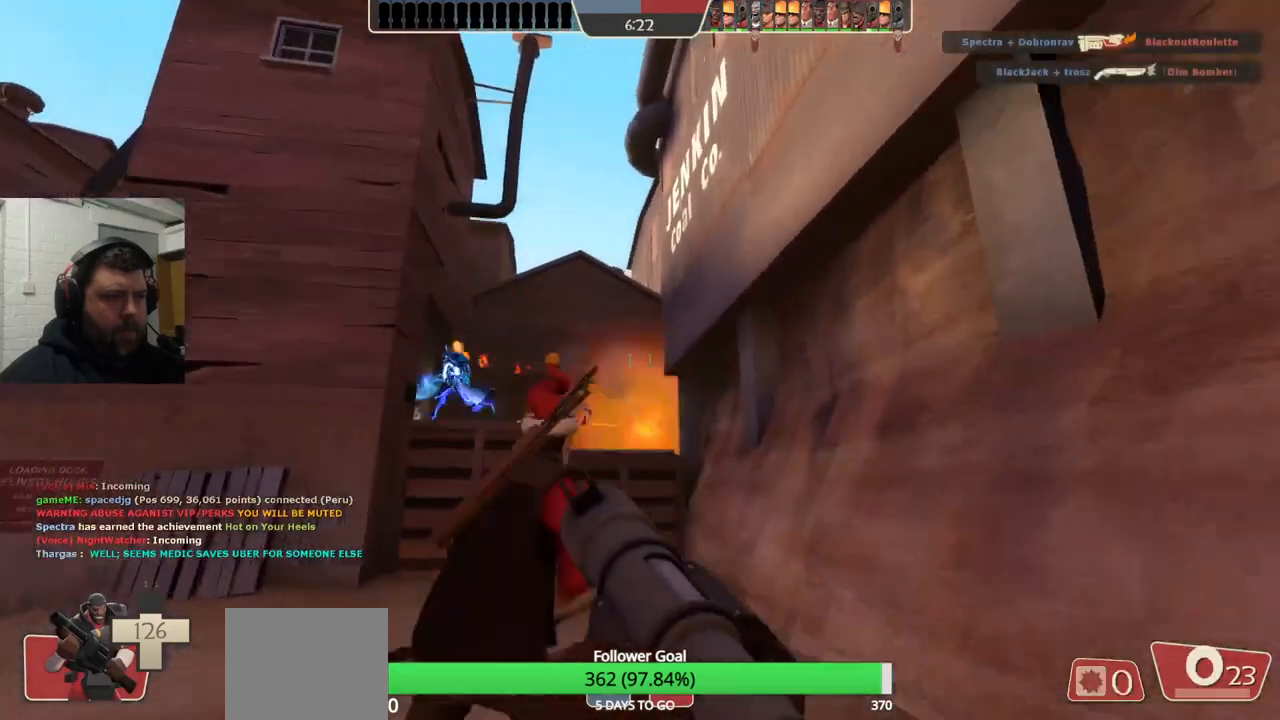
{"buttons": ["TRIANGLE"], "left_stick": "up", "right_stick": "center", "events": [[450, "left_stick", "up"]]}